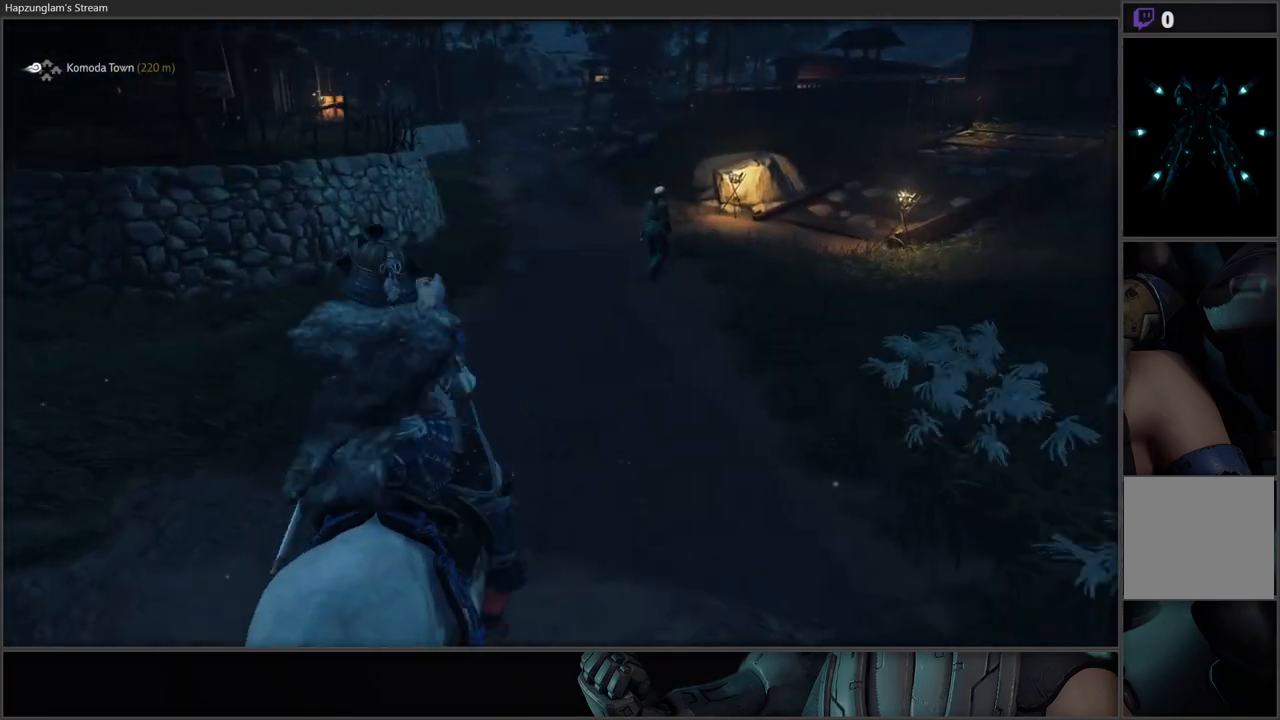
Gameplay with a controller (Xbox layout); each line is a JSON object with the inputs held at the frame after it. "events" lists button and stick changes between this image and that frame as [ms after this image, input, new state], when the widget could be followed in between.
{"buttons": [], "left_stick": "left", "right_stick": "left", "events": [[150, "left_stick", "left"]]}
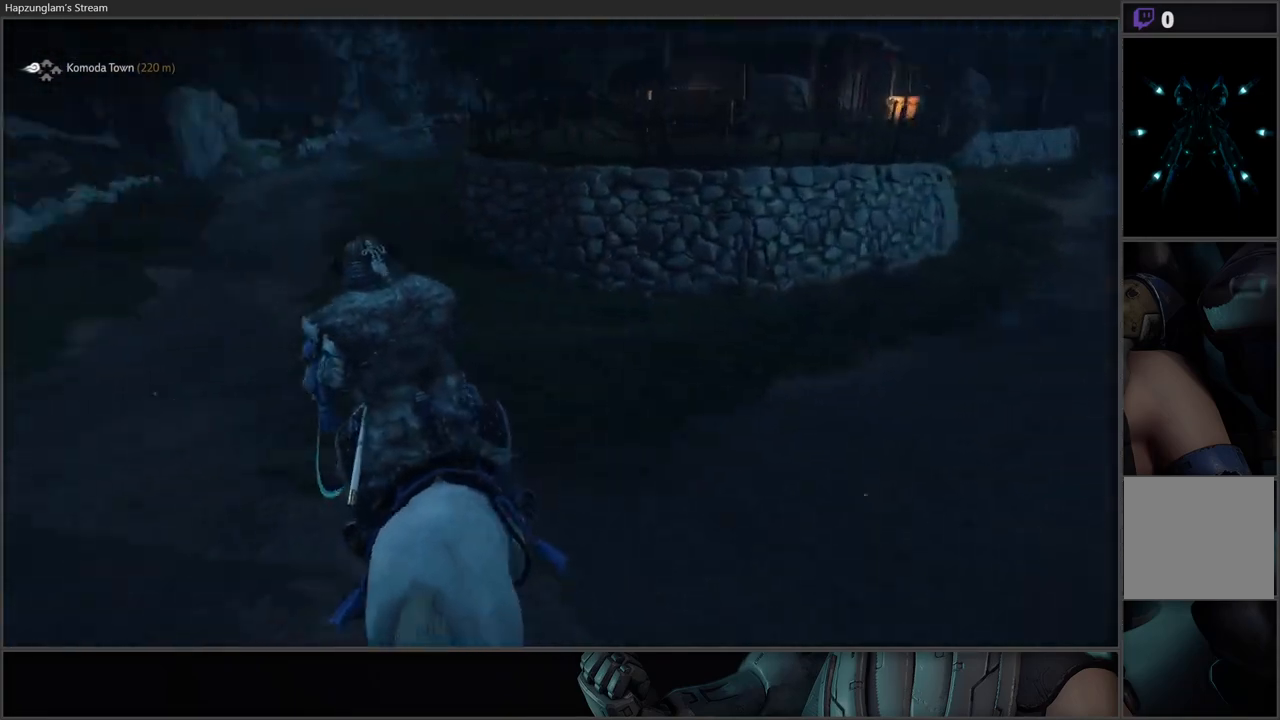
{"buttons": [], "left_stick": "left", "right_stick": "up-left", "events": [[183, "right_stick", "up-left"]]}
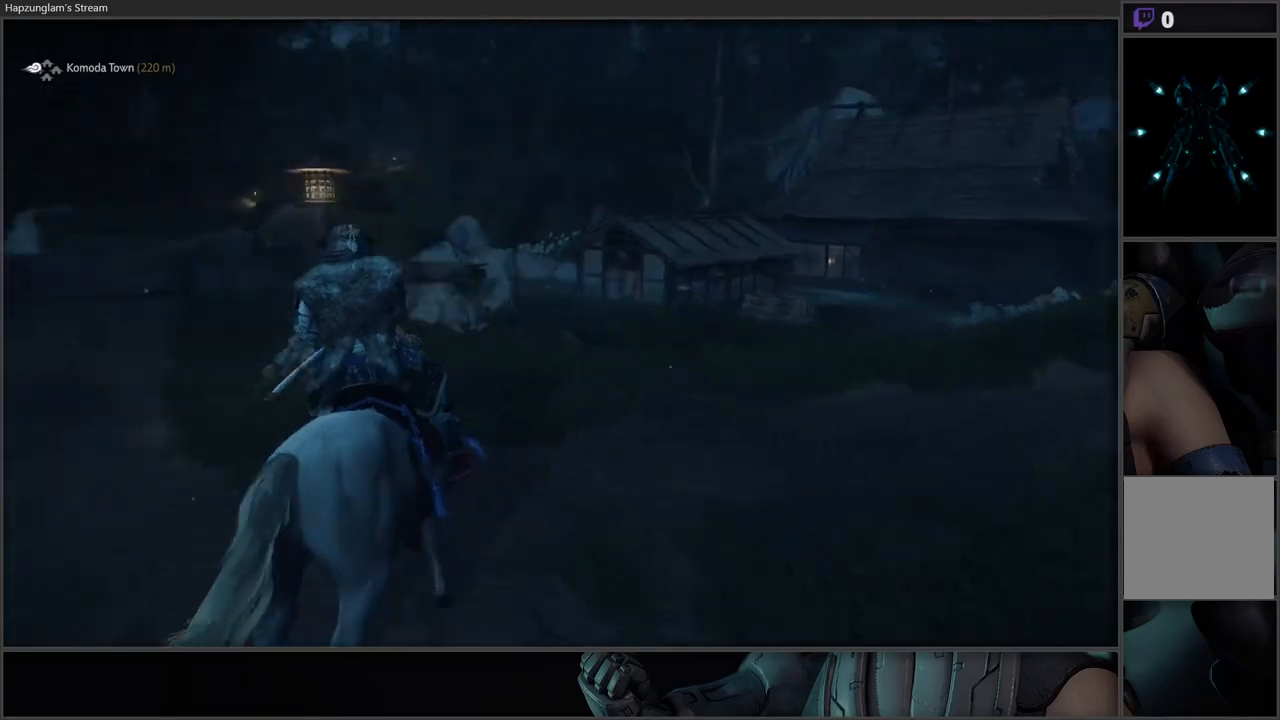
{"buttons": [], "left_stick": "up-left", "right_stick": "left", "events": [[67, "left_stick", "up-left"], [67, "right_stick", "center"], [133, "L3", "down"], [300, "right_stick", "left"], [450, "L3", "up"]]}
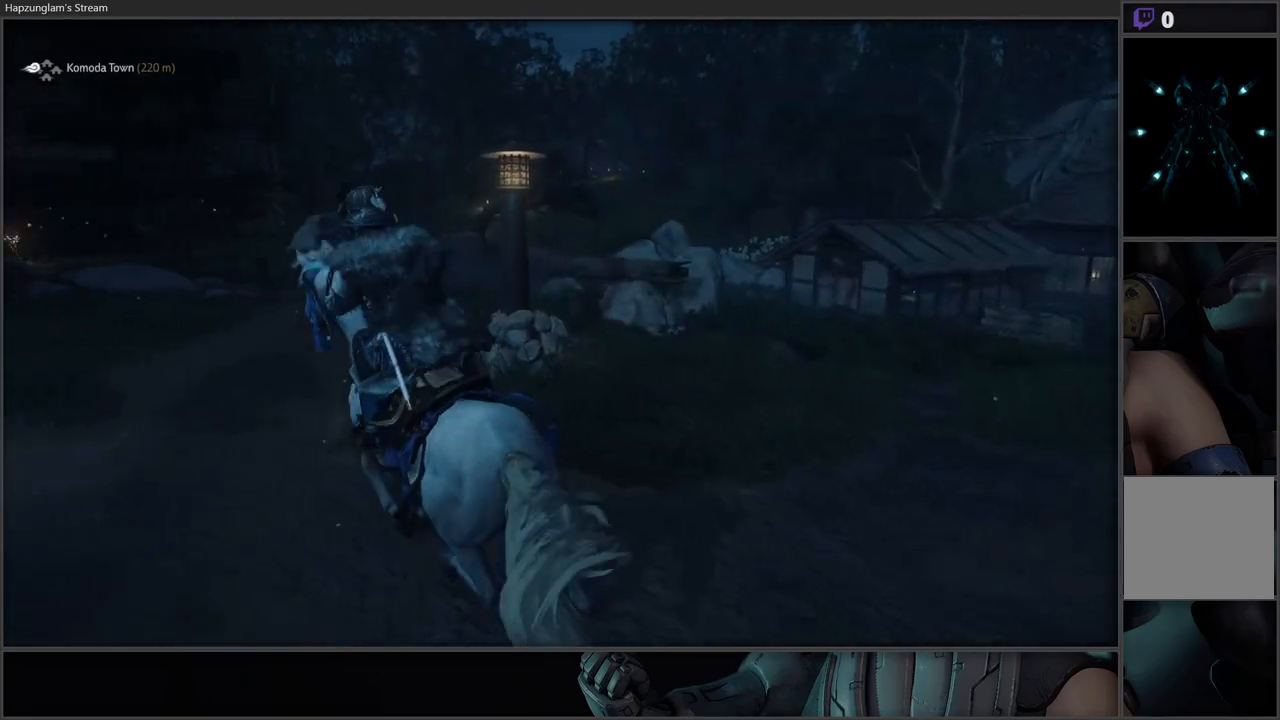
{"buttons": [], "left_stick": "center", "right_stick": "center", "events": [[50, "right_stick", "center"], [83, "left_stick", "up"], [350, "left_stick", "center"]]}
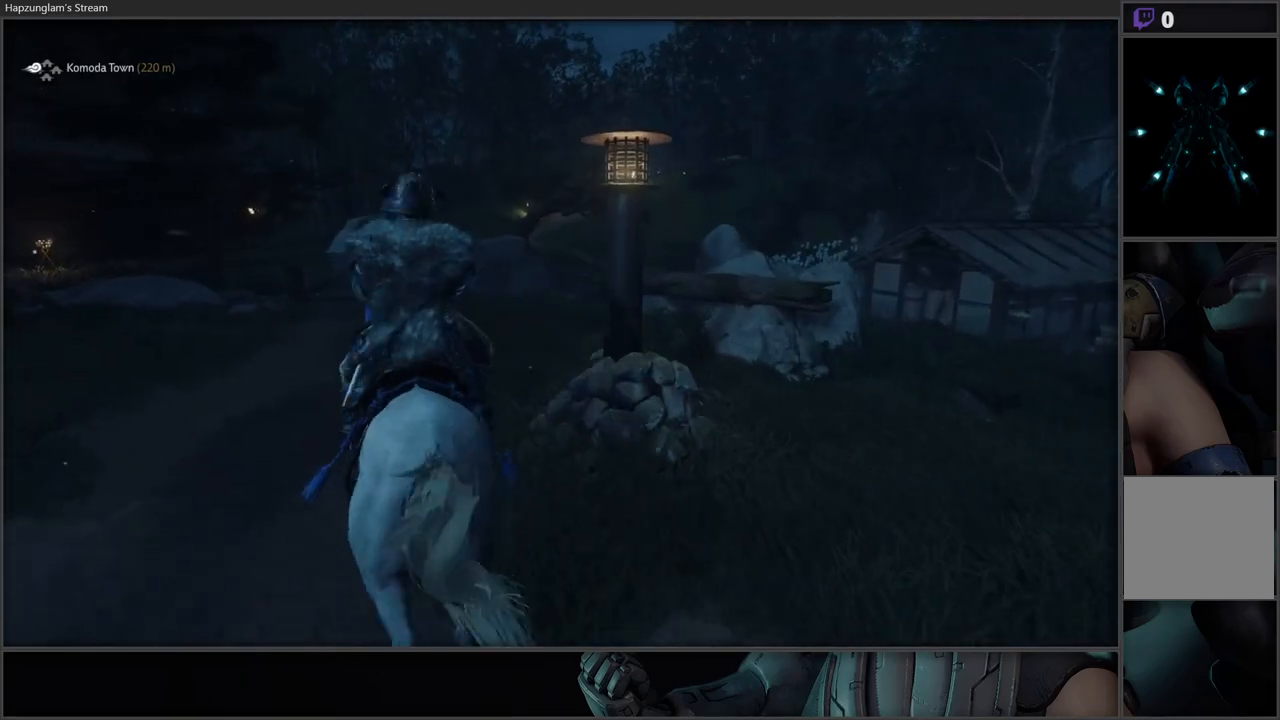
{"buttons": ["DPAD_RIGHT"], "left_stick": "center", "right_stick": "center", "events": [[217, "DPAD_RIGHT", "down"], [317, "right_stick", "up"], [500, "right_stick", "center"]]}
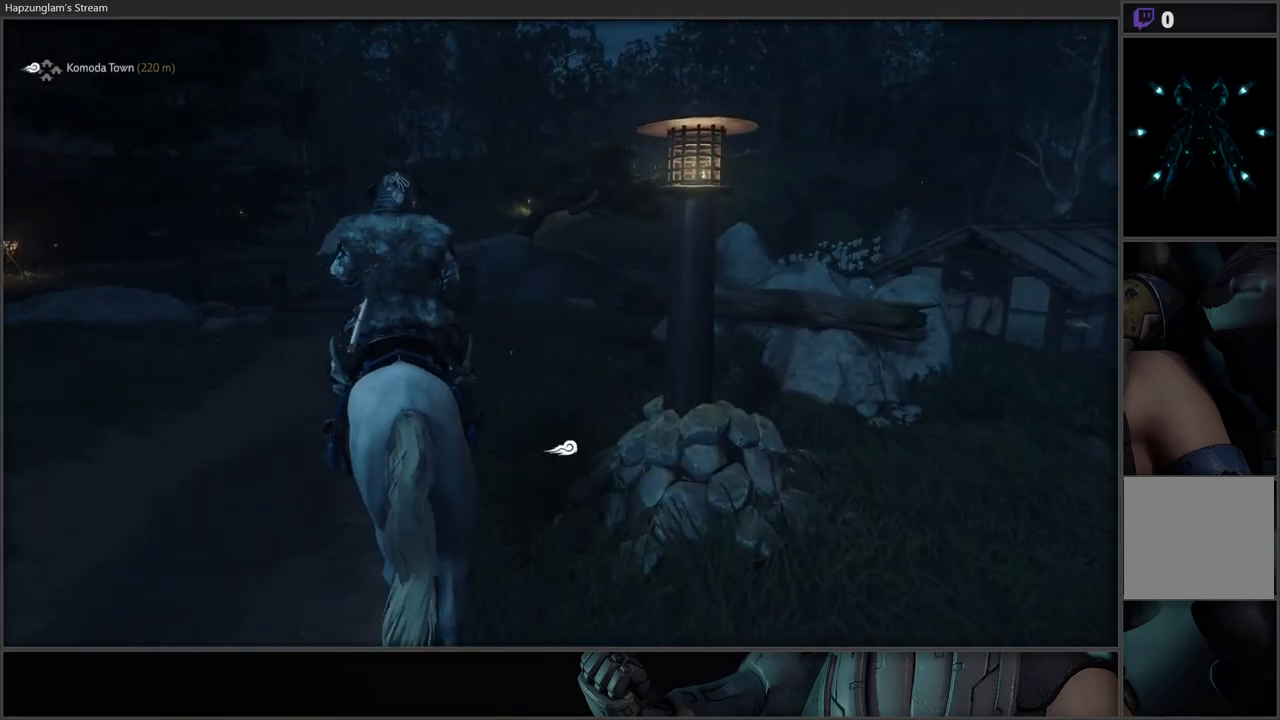
{"buttons": [], "left_stick": "center", "right_stick": "center", "events": [[283, "DPAD_RIGHT", "up"]]}
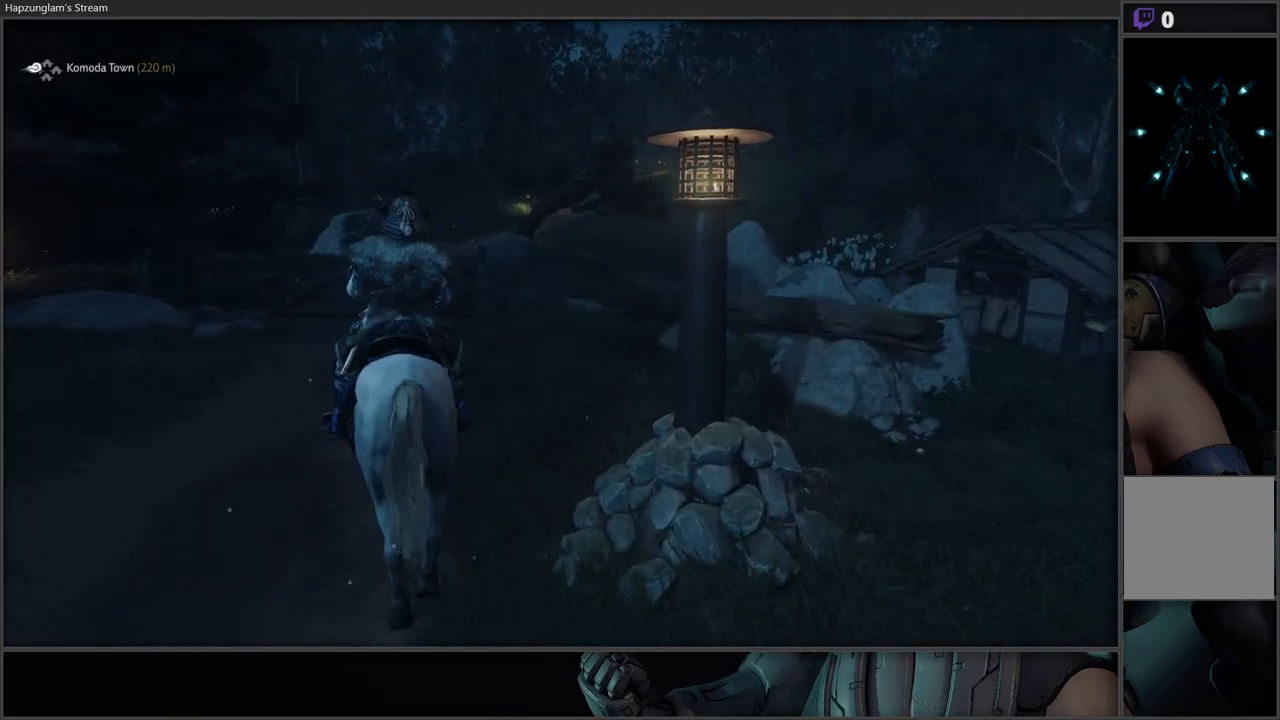
{"buttons": ["L3"], "left_stick": "up", "right_stick": "center", "events": [[33, "left_stick", "up"], [183, "L3", "down"]]}
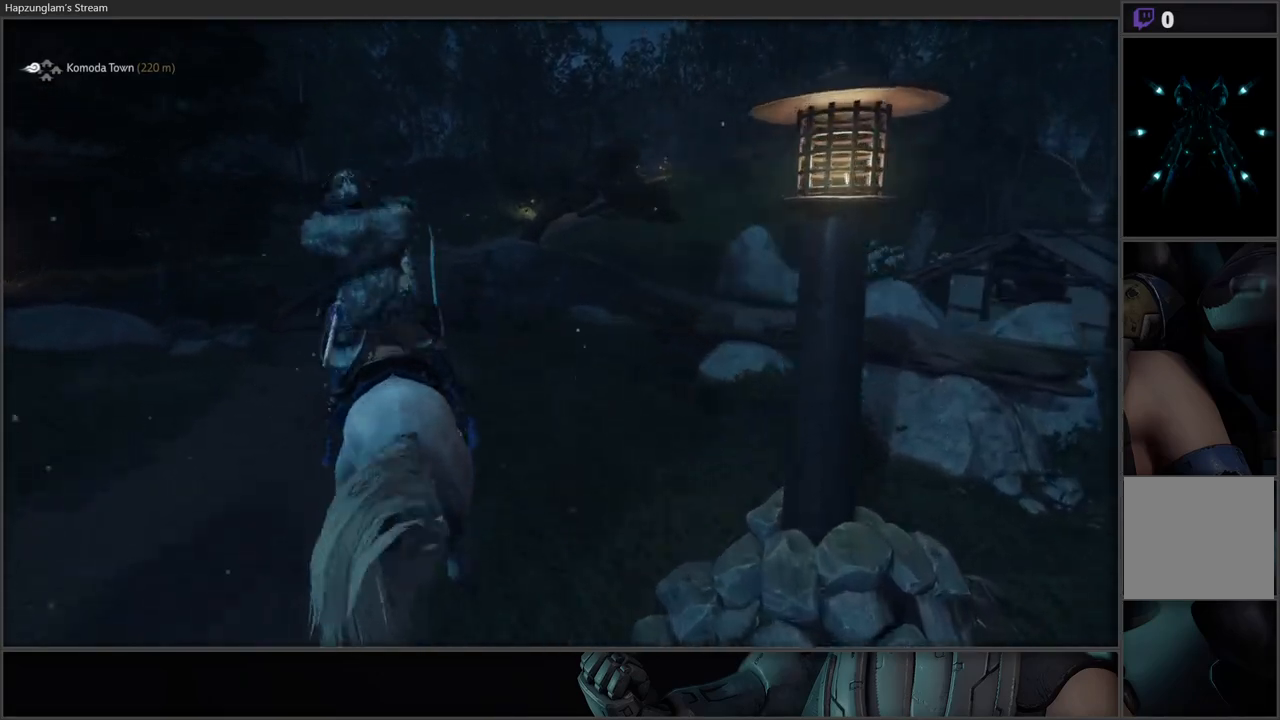
{"buttons": [], "left_stick": "up", "right_stick": "center", "events": [[233, "L3", "up"]]}
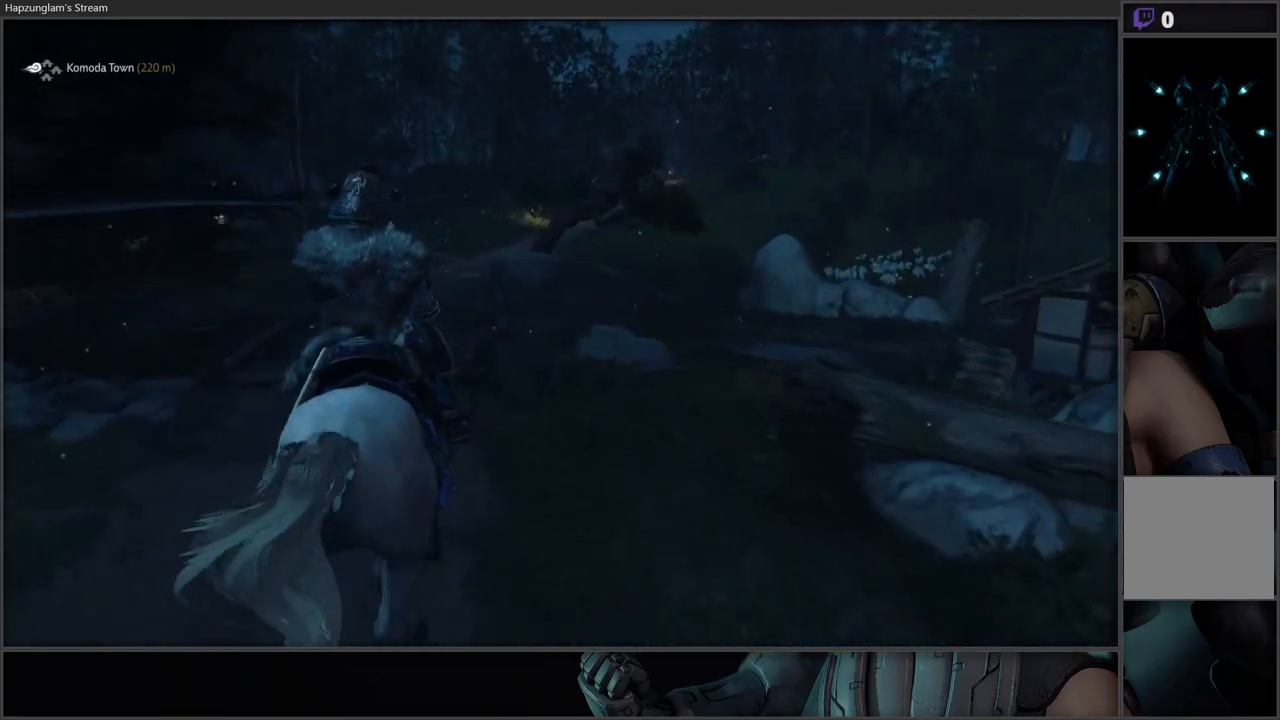
{"buttons": [], "left_stick": "up", "right_stick": "center", "events": []}
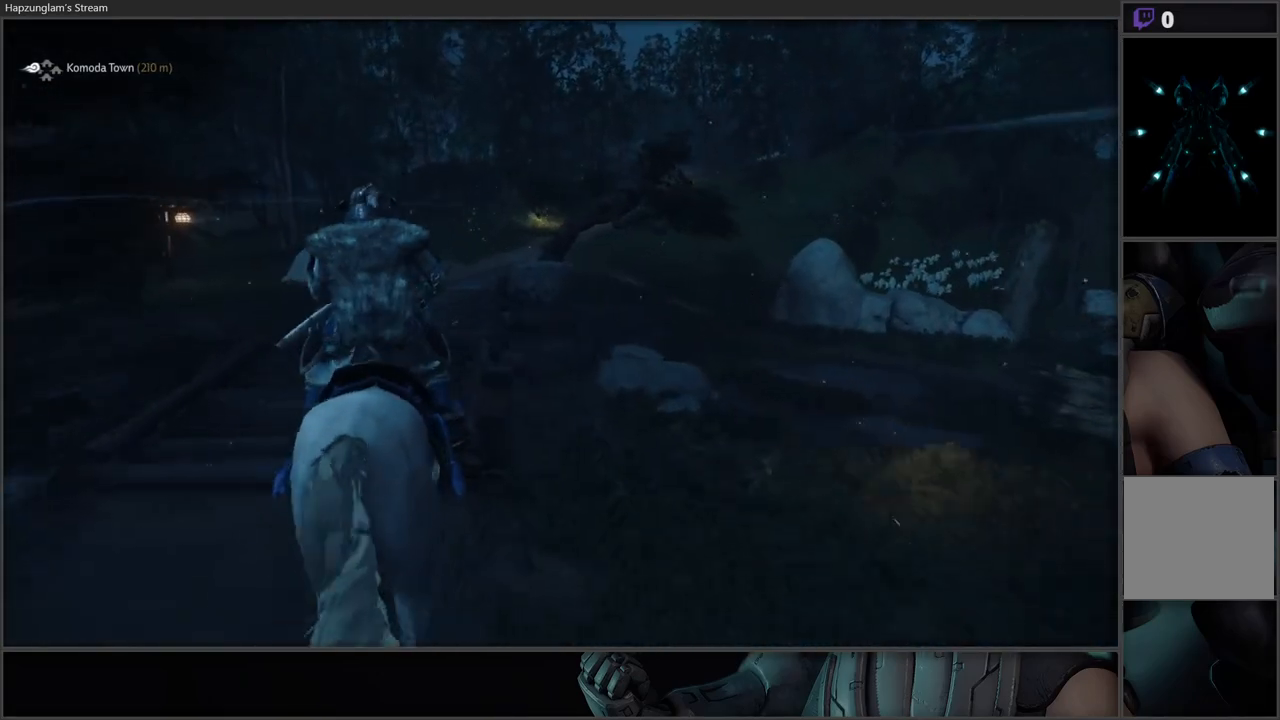
{"buttons": [], "left_stick": "up", "right_stick": "center", "events": [[133, "right_stick", "down"], [267, "right_stick", "center"]]}
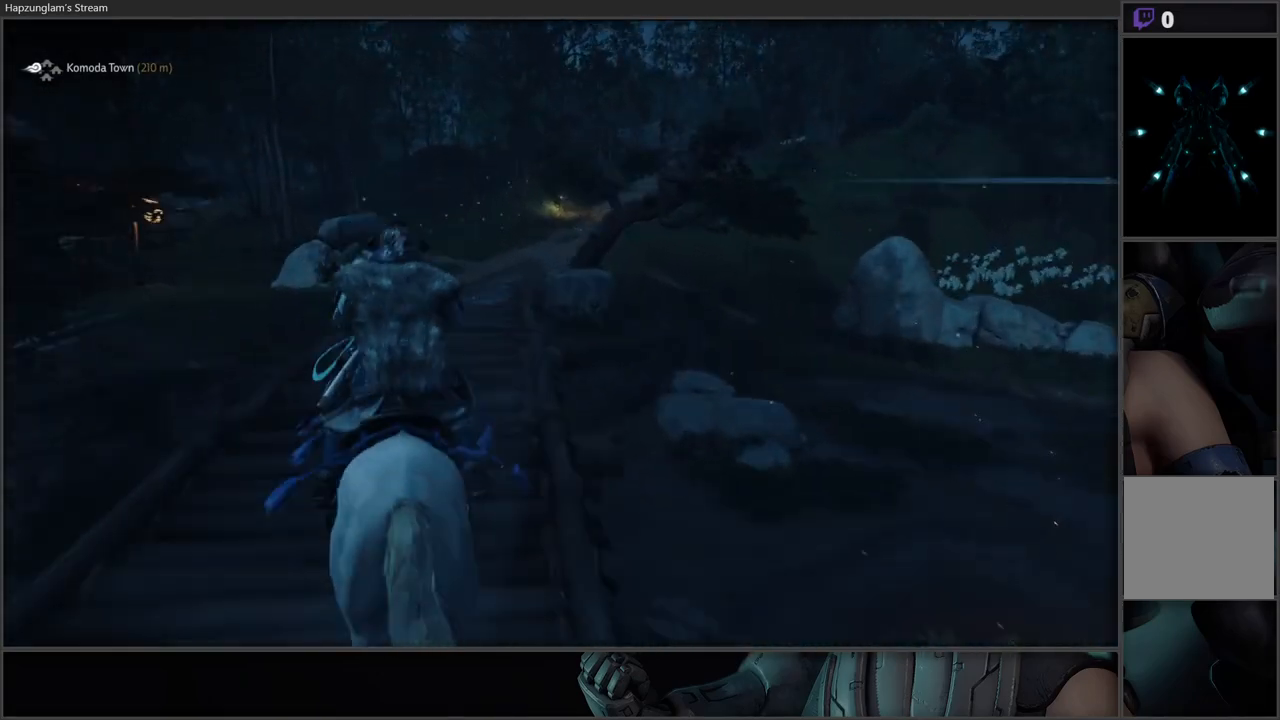
{"buttons": [], "left_stick": "up", "right_stick": "center", "events": [[133, "right_stick", "up"], [183, "right_stick", "up-right"], [350, "right_stick", "center"]]}
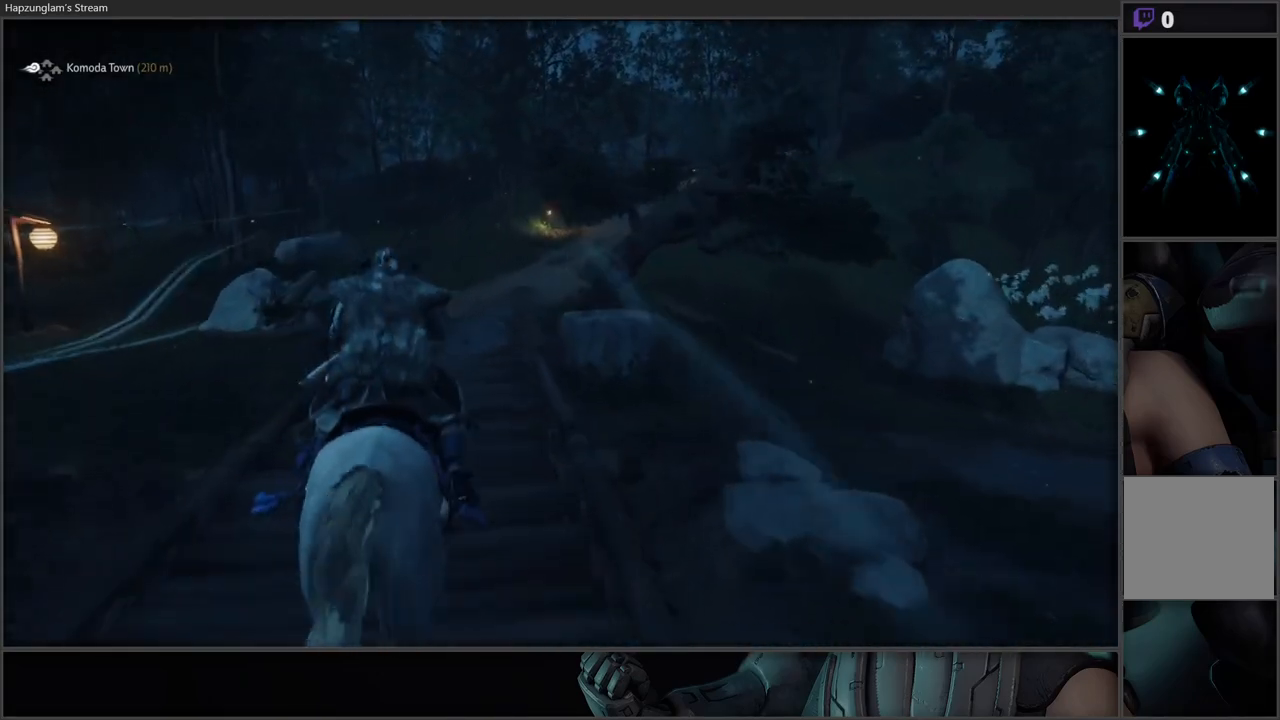
{"buttons": [], "left_stick": "up", "right_stick": "up-right", "events": [[500, "right_stick", "up-right"]]}
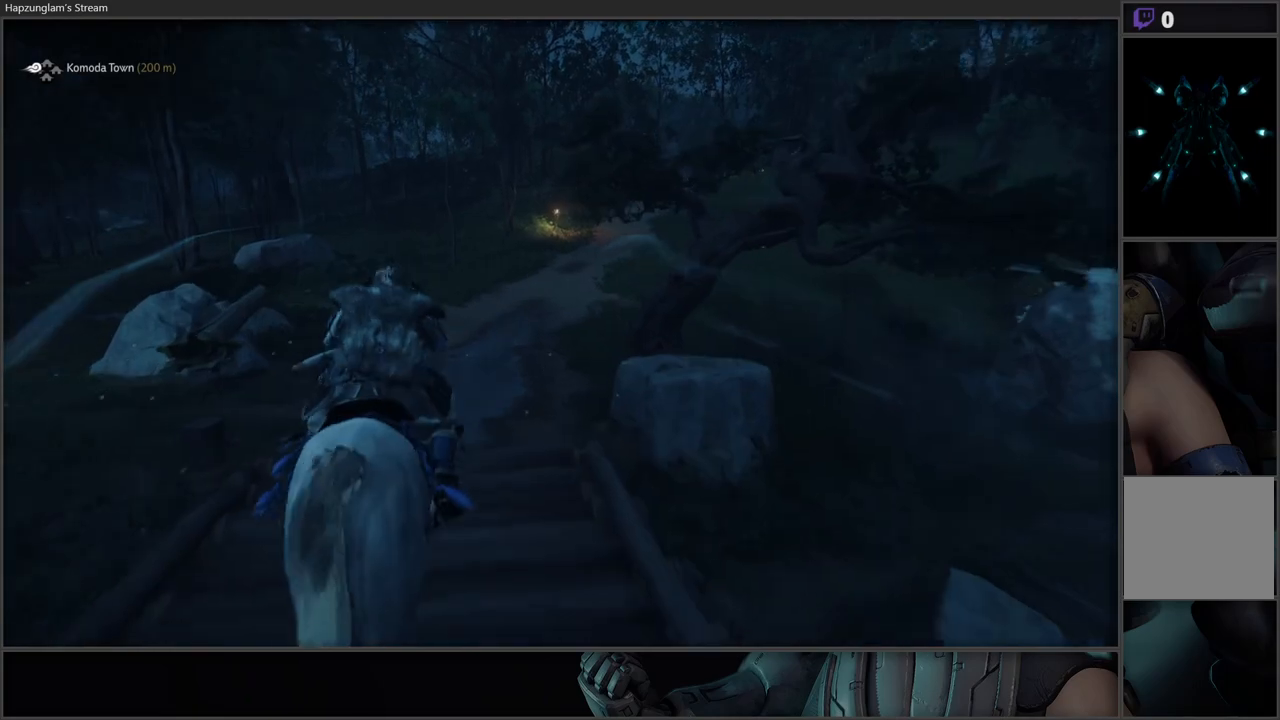
{"buttons": [], "left_stick": "up", "right_stick": "up-right", "events": [[200, "right_stick", "center"], [450, "right_stick", "up-right"]]}
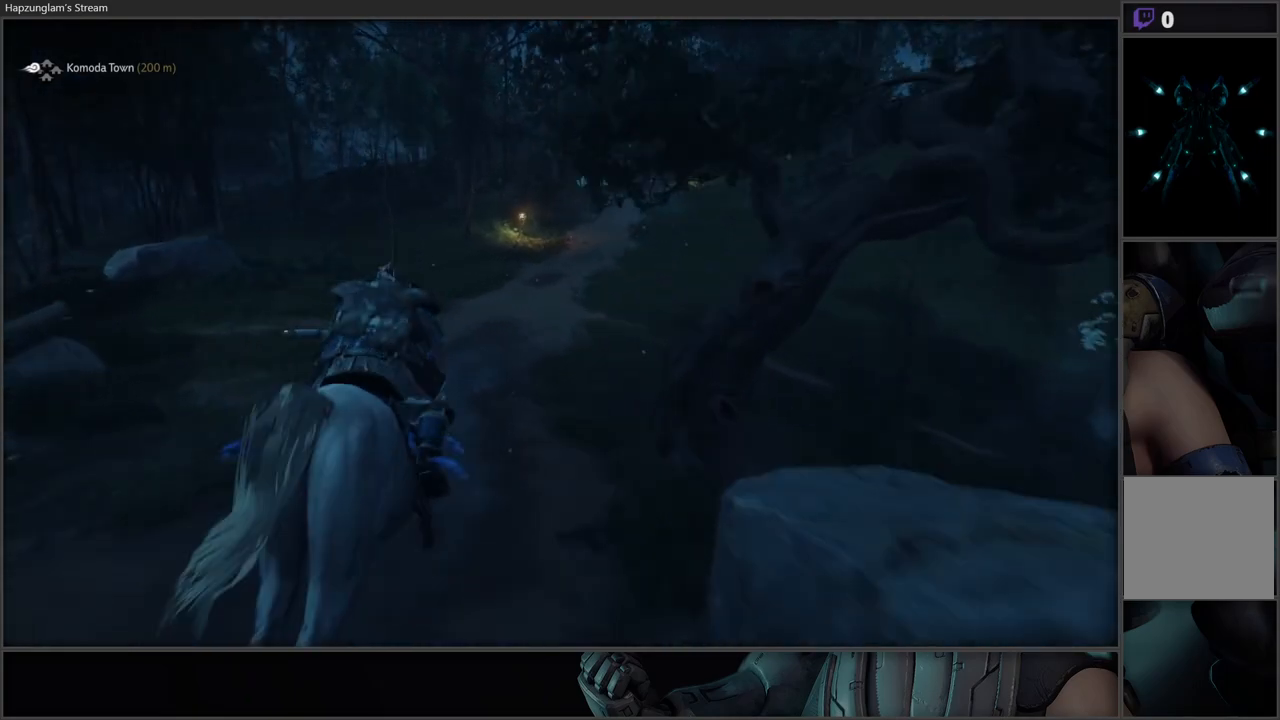
{"buttons": [], "left_stick": "up", "right_stick": "center", "events": [[117, "right_stick", "center"], [267, "right_stick", "up"], [500, "right_stick", "center"]]}
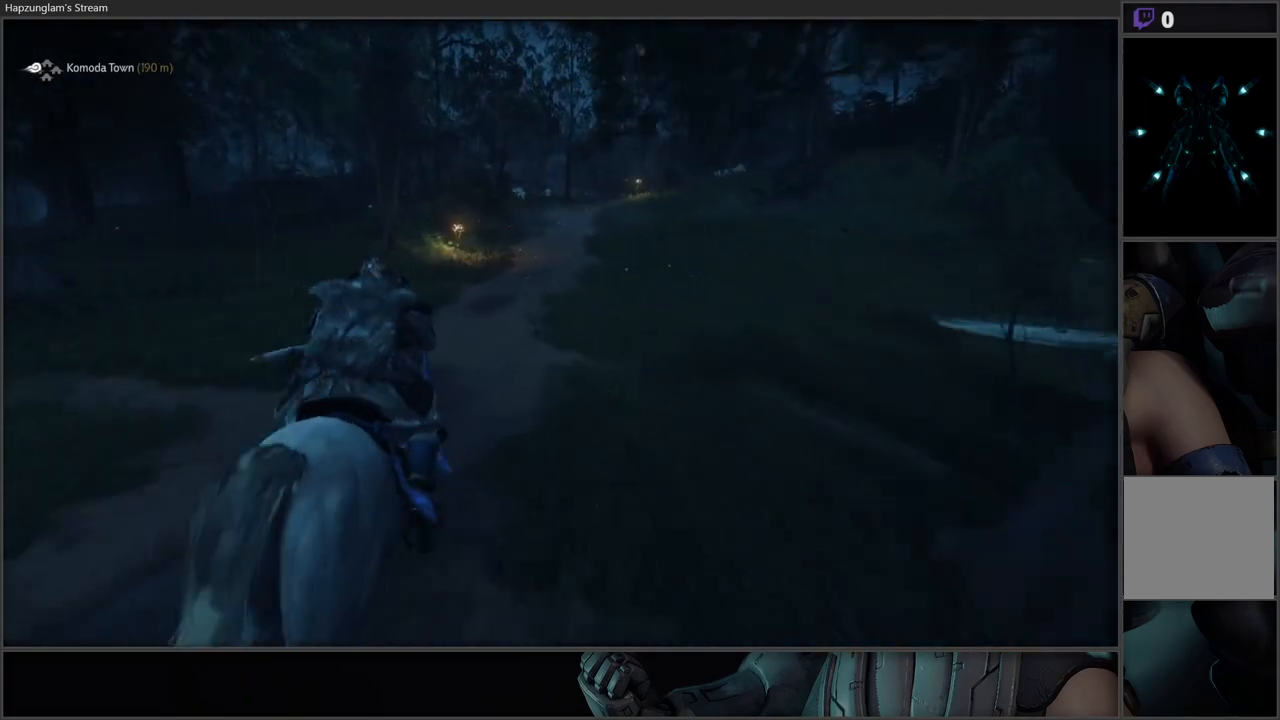
{"buttons": [], "left_stick": "up", "right_stick": "center", "events": []}
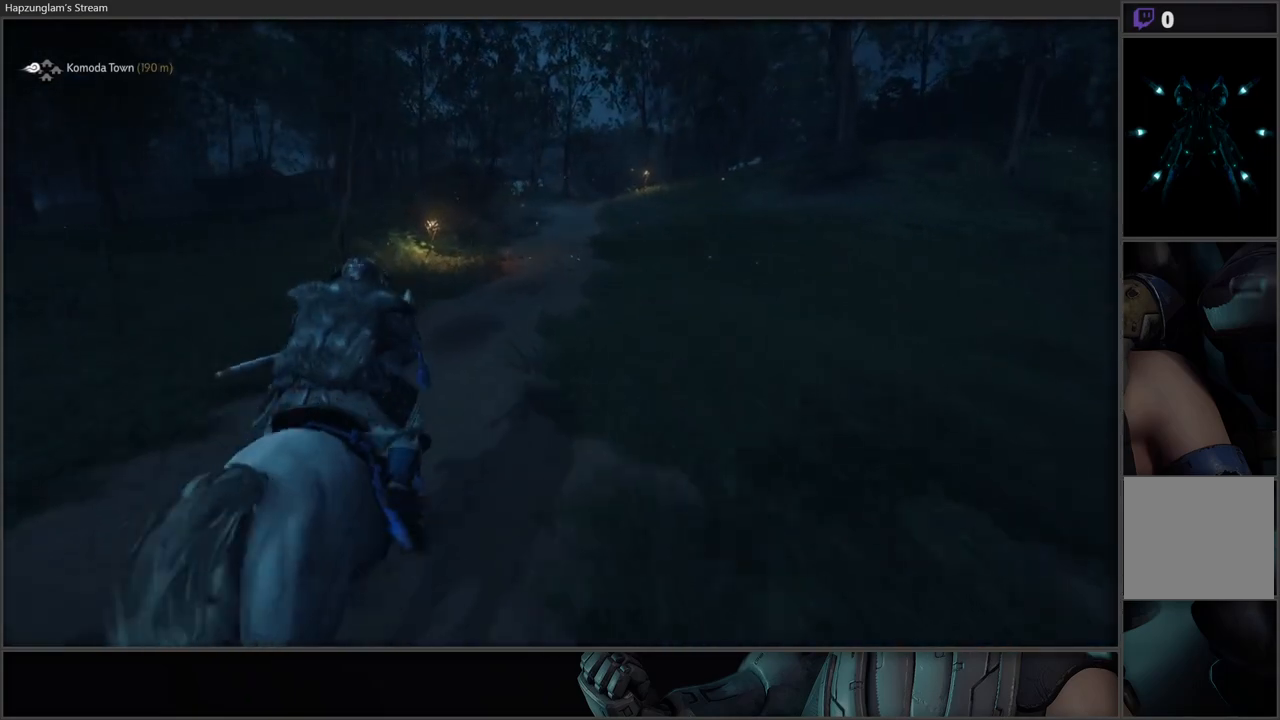
{"buttons": [], "left_stick": "up", "right_stick": "center", "events": []}
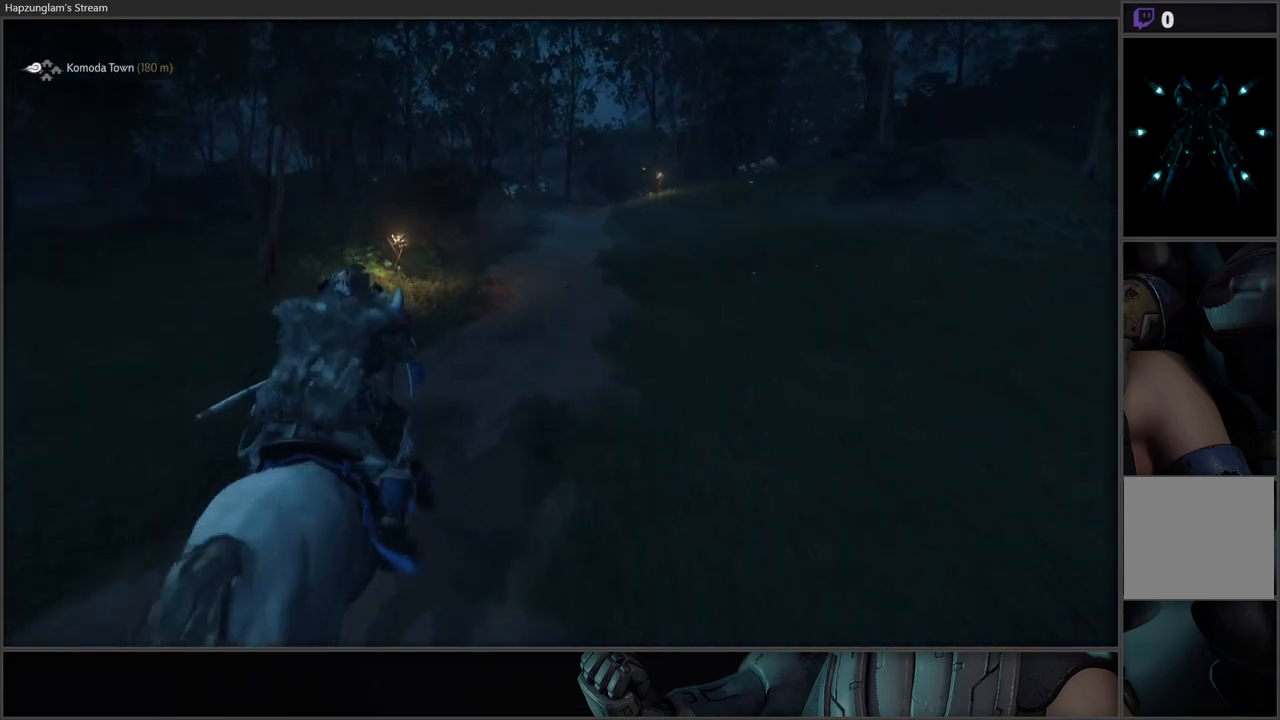
{"buttons": [], "left_stick": "up", "right_stick": "center", "events": []}
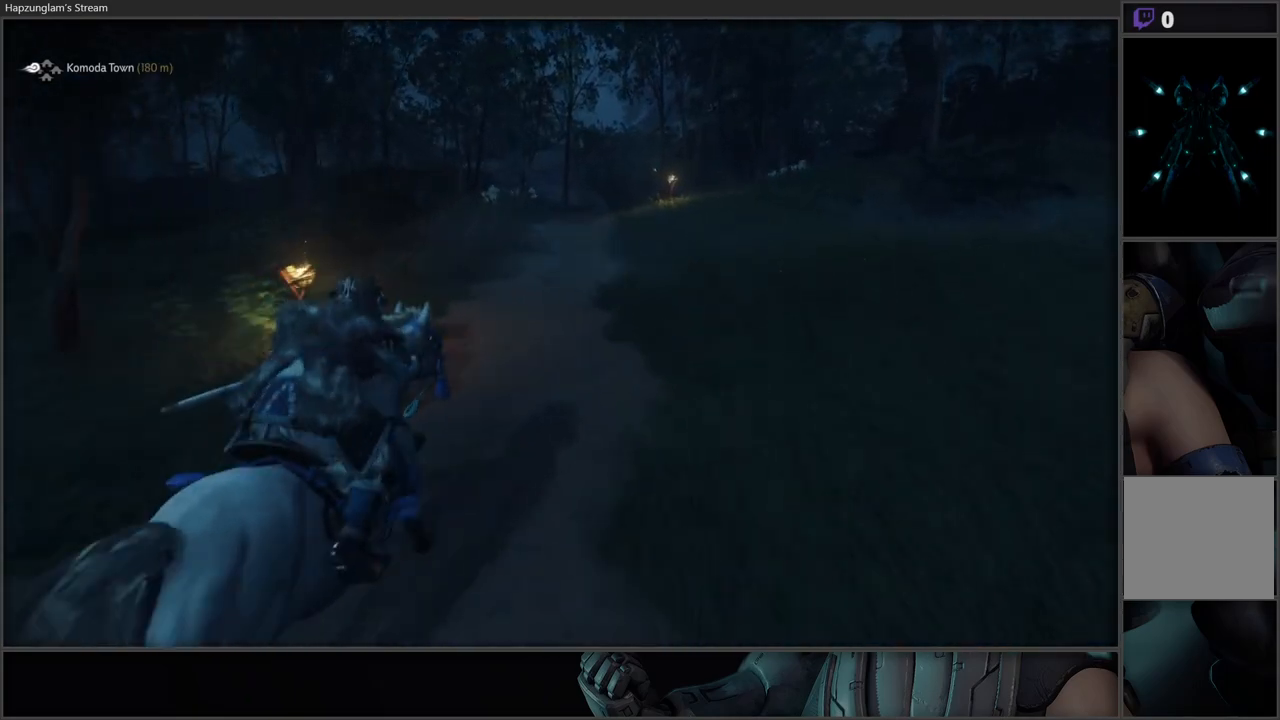
{"buttons": [], "left_stick": "up", "right_stick": "center", "events": [[117, "right_stick", "down-right"], [200, "right_stick", "center"]]}
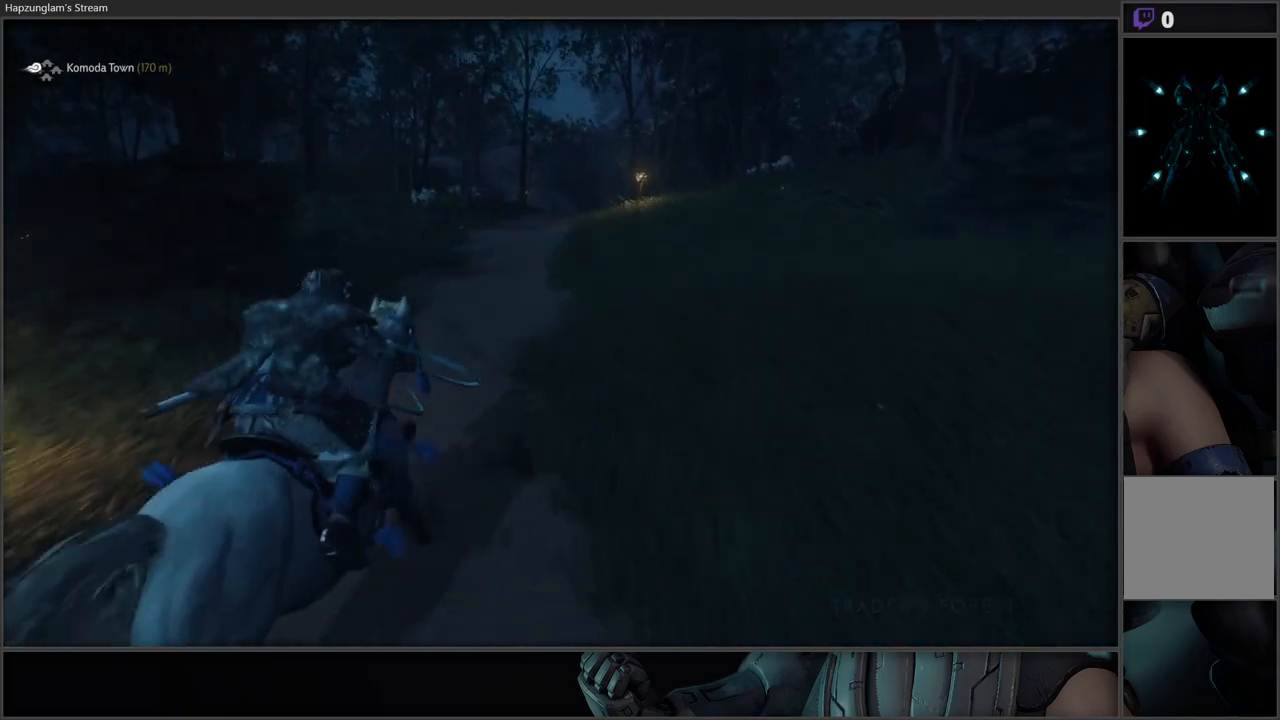
{"buttons": [], "left_stick": "up", "right_stick": "down", "events": [[333, "right_stick", "down"]]}
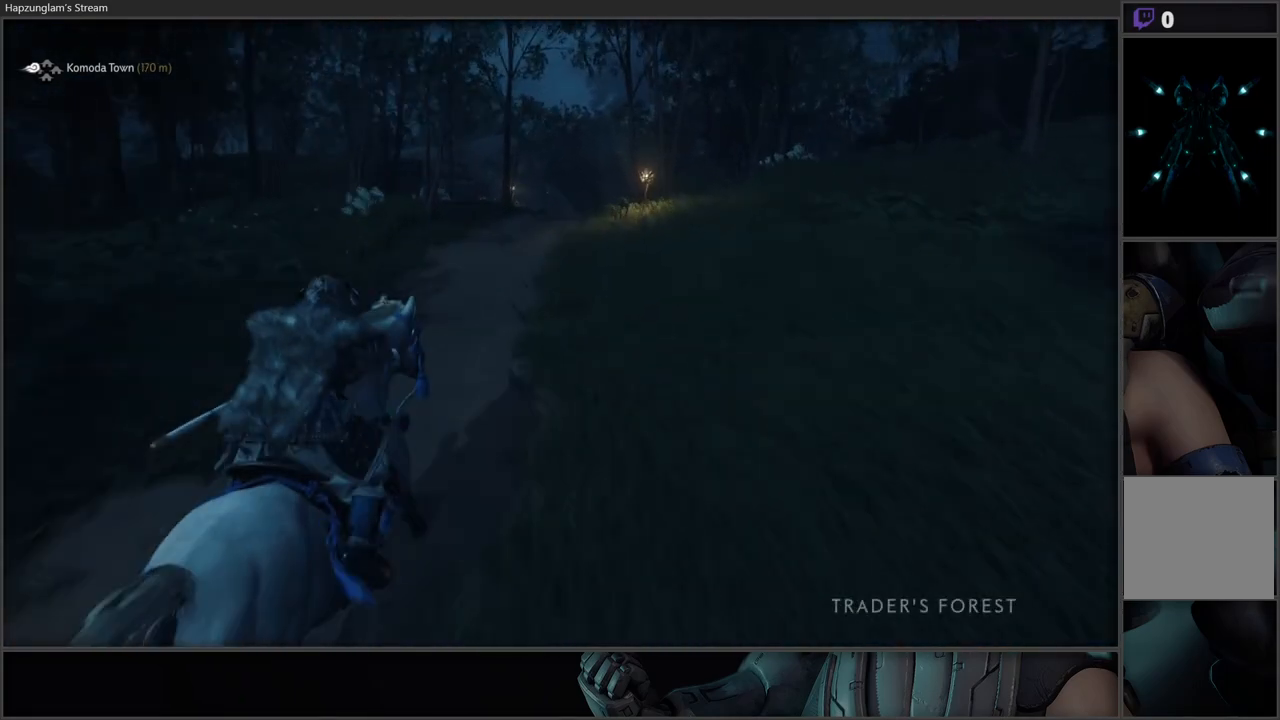
{"buttons": [], "left_stick": "up", "right_stick": "center", "events": [[17, "right_stick", "center"]]}
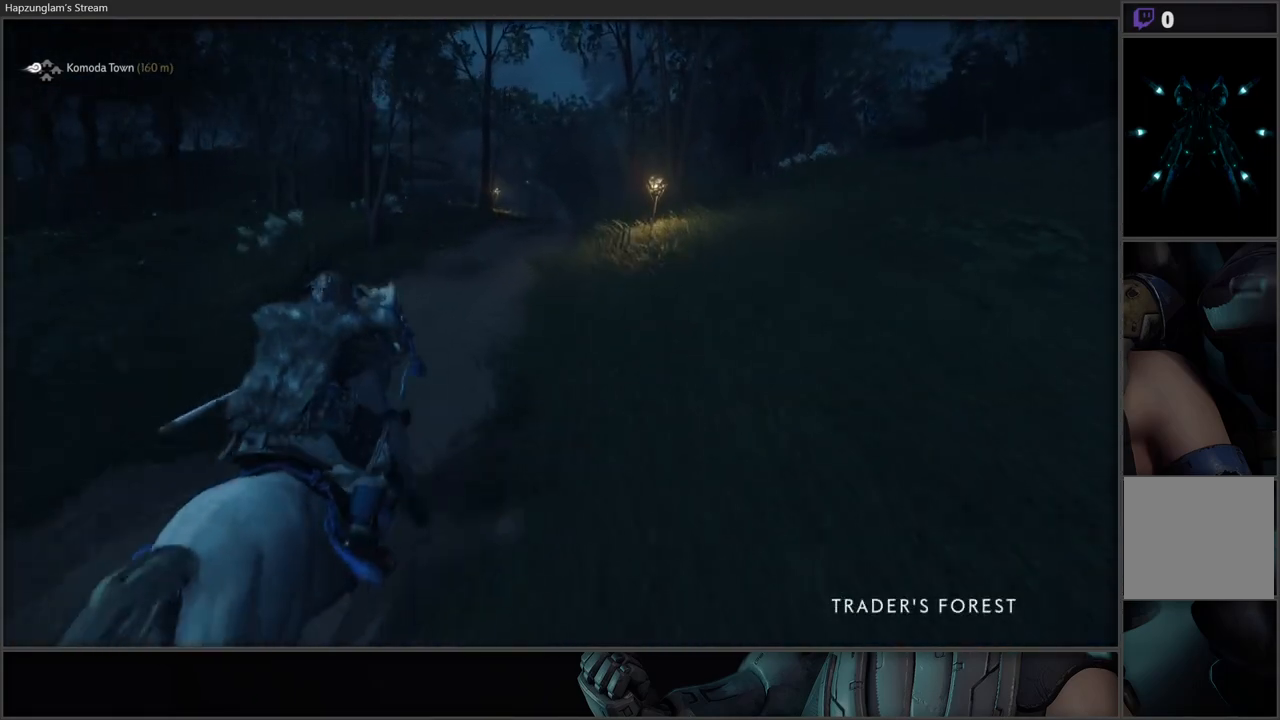
{"buttons": [], "left_stick": "up", "right_stick": "down", "events": [[417, "right_stick", "down"]]}
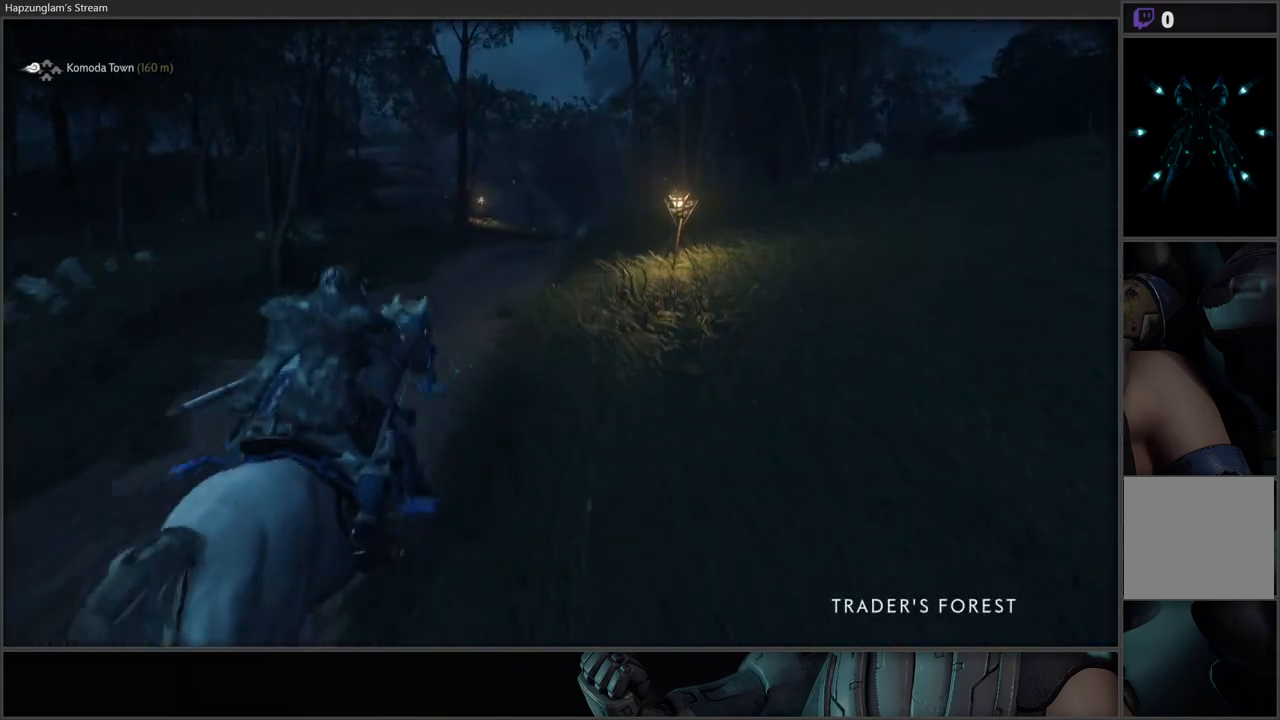
{"buttons": [], "left_stick": "up", "right_stick": "center", "events": [[283, "right_stick", "center"]]}
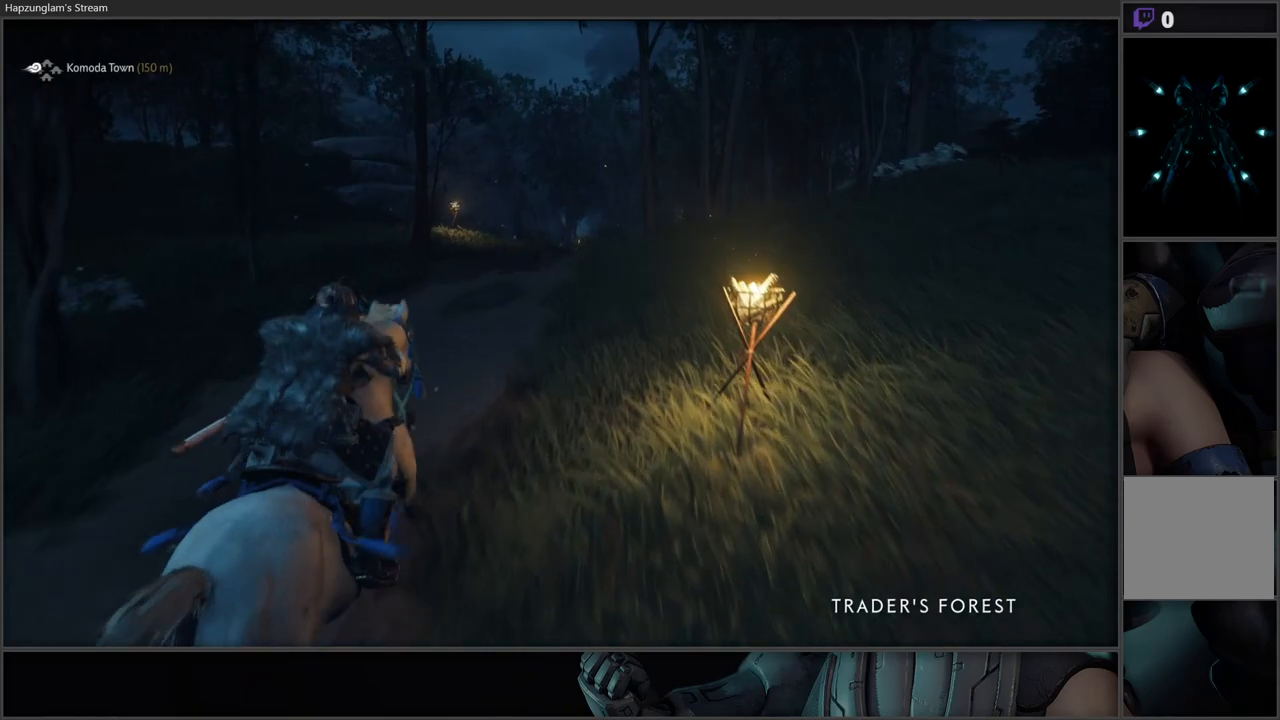
{"buttons": [], "left_stick": "up", "right_stick": "center", "events": []}
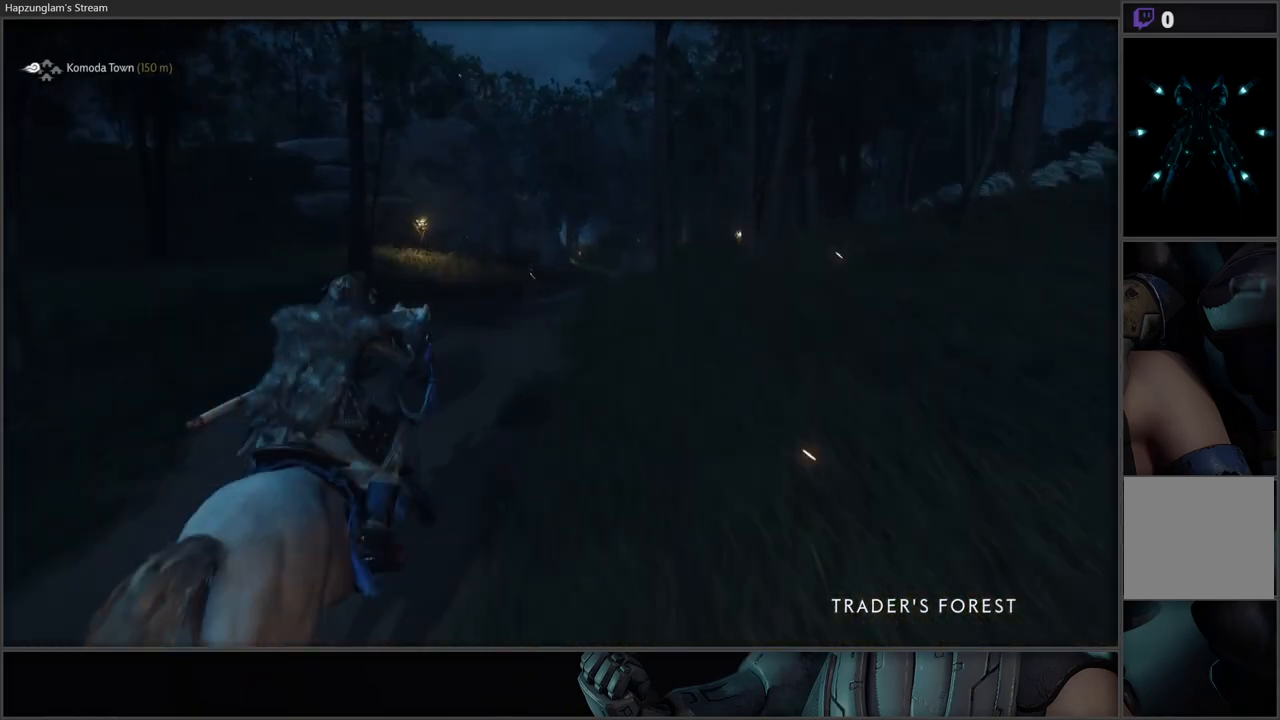
{"buttons": [], "left_stick": "up", "right_stick": "center", "events": []}
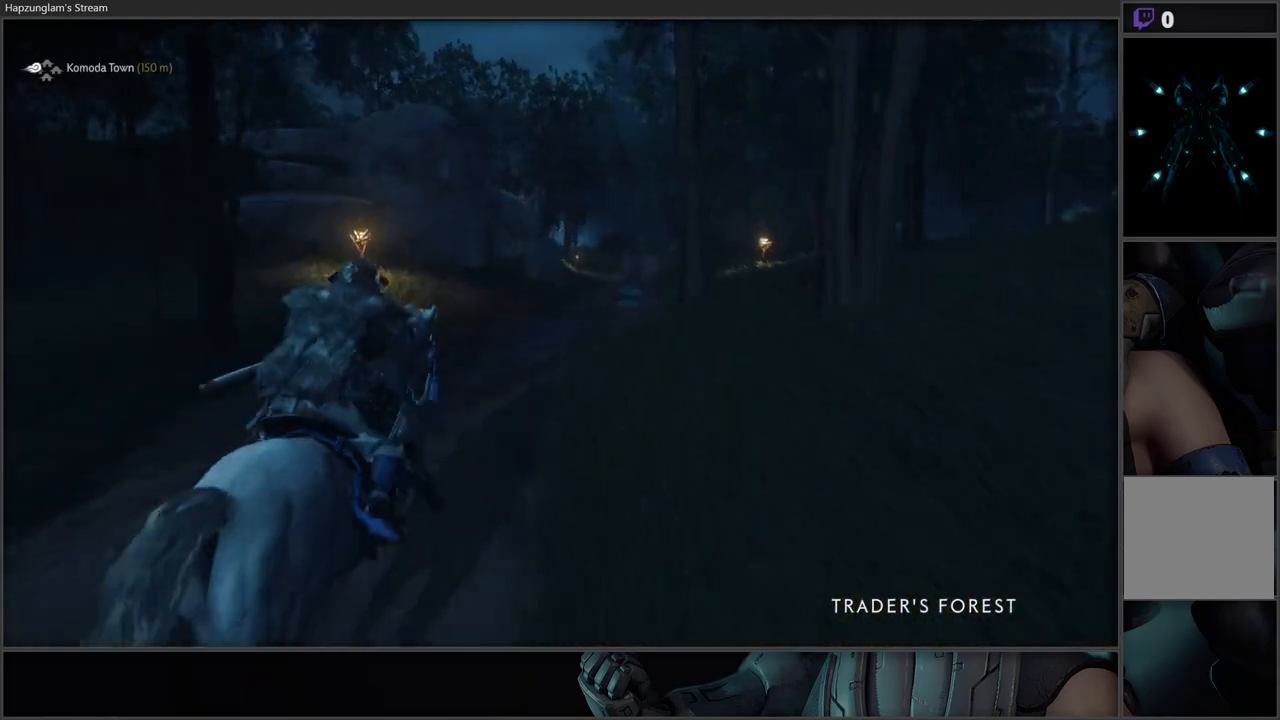
{"buttons": [], "left_stick": "up", "right_stick": "down-right", "events": [[300, "right_stick", "right"], [383, "right_stick", "down-right"]]}
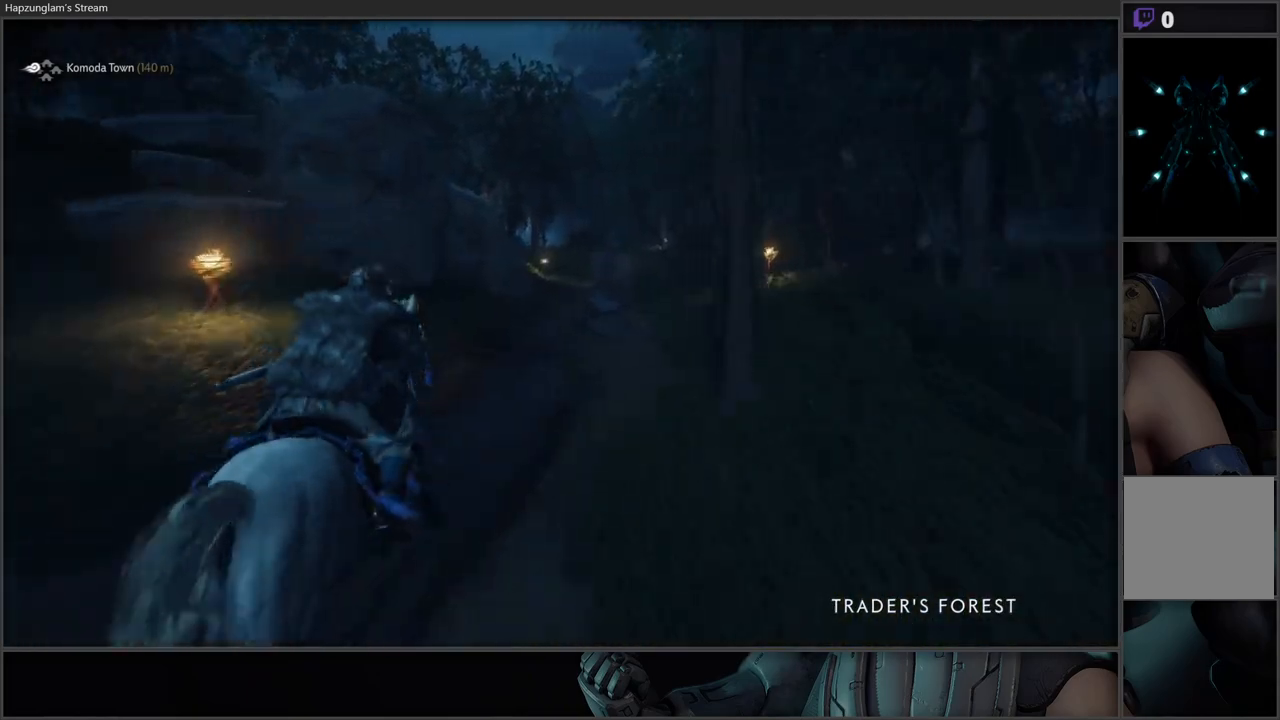
{"buttons": [], "left_stick": "up", "right_stick": "center", "events": [[183, "right_stick", "center"]]}
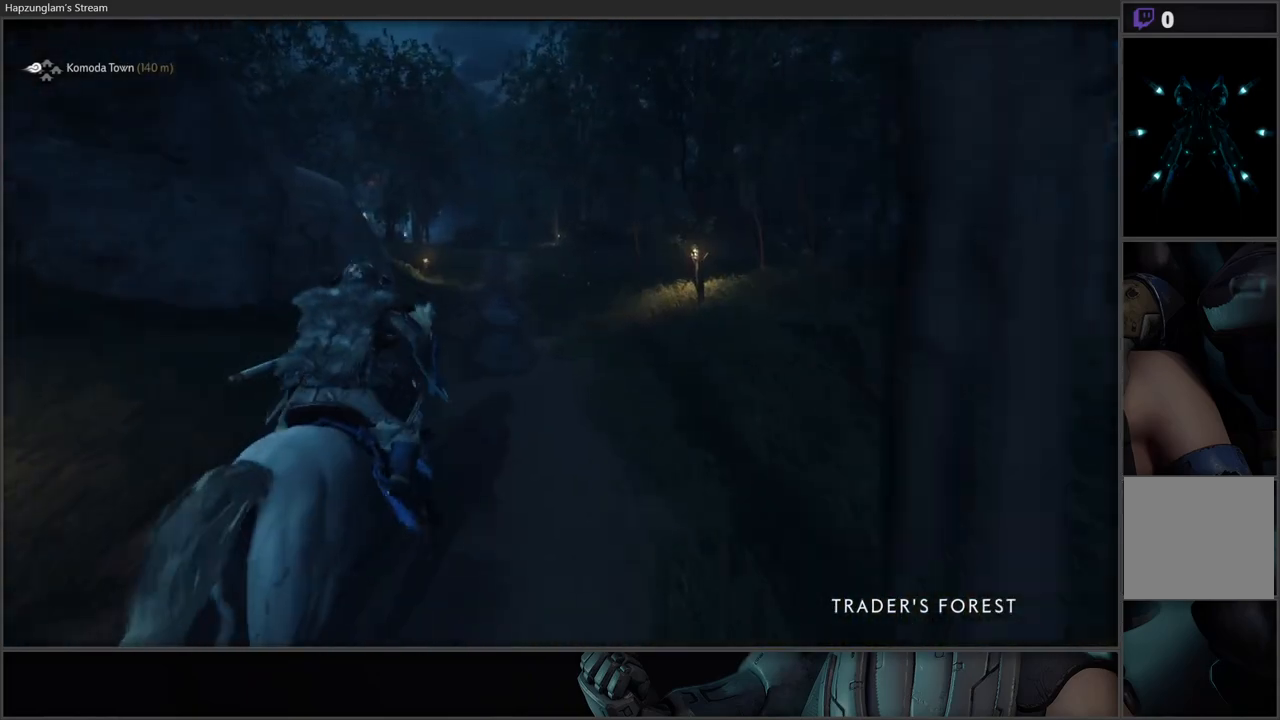
{"buttons": [], "left_stick": "up", "right_stick": "center", "events": [[33, "right_stick", "down"], [117, "right_stick", "down-left"], [250, "right_stick", "center"]]}
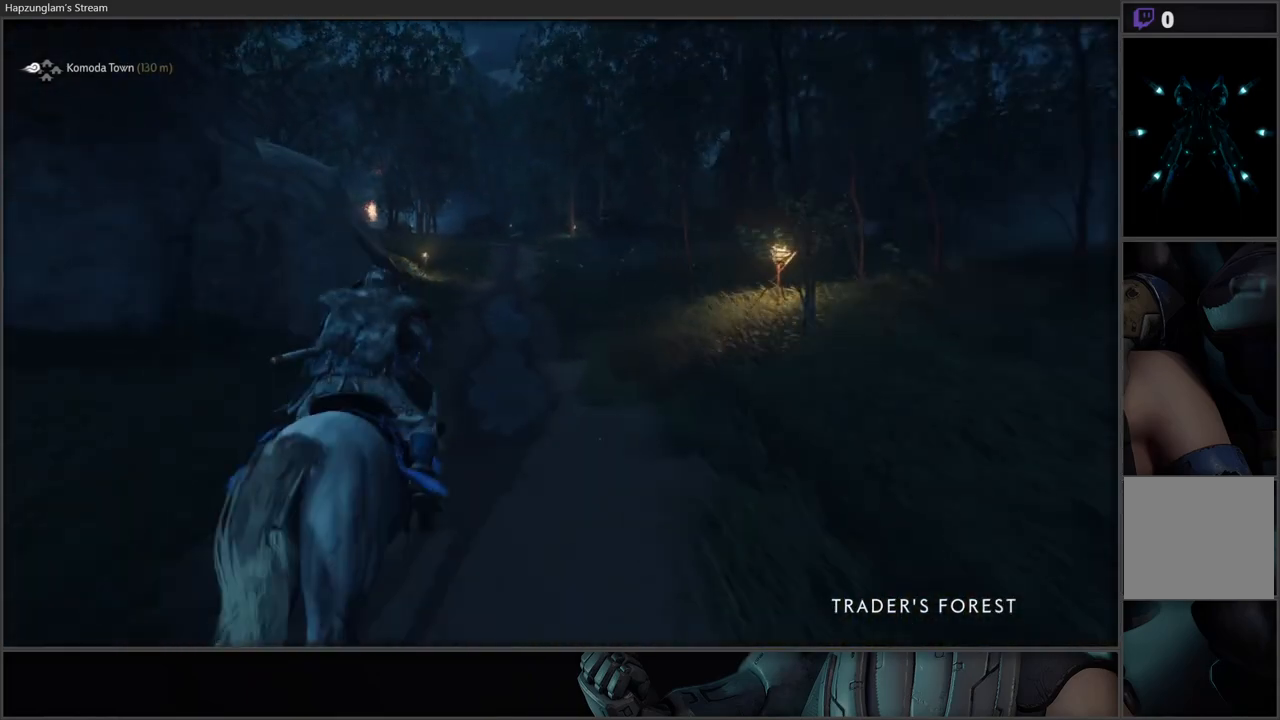
{"buttons": [], "left_stick": "up", "right_stick": "center", "events": []}
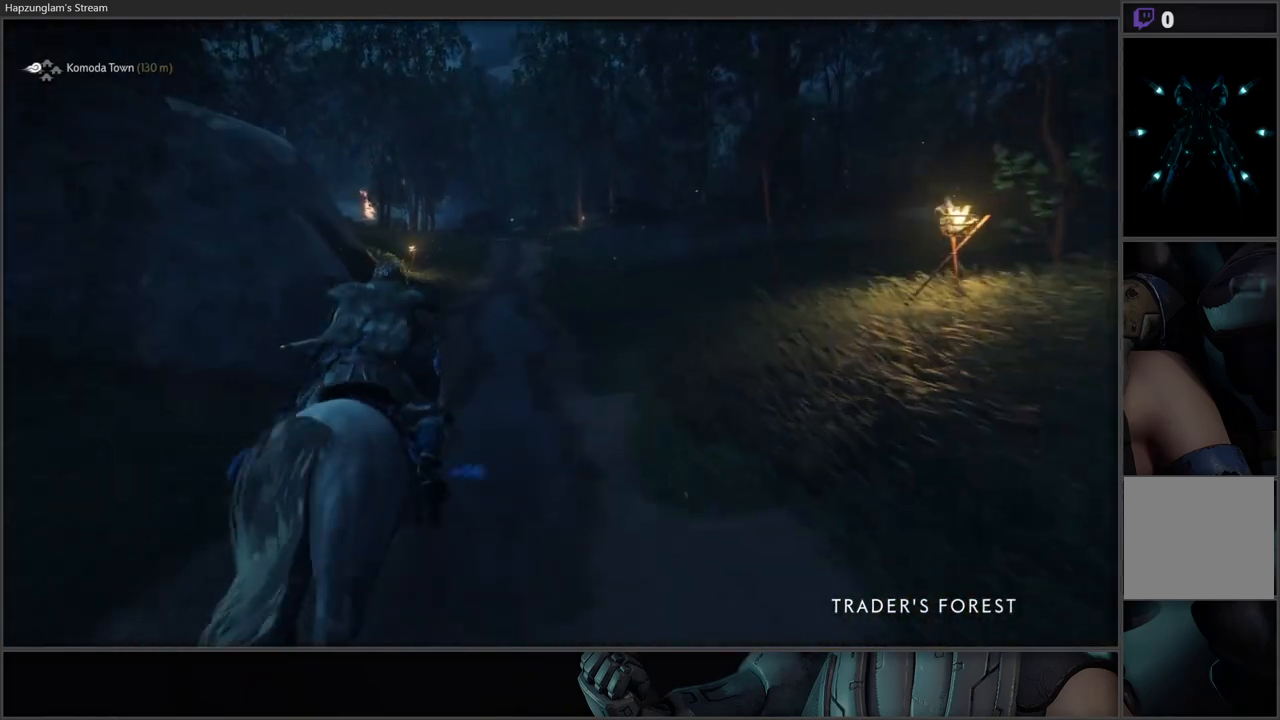
{"buttons": [], "left_stick": "up", "right_stick": "center", "events": []}